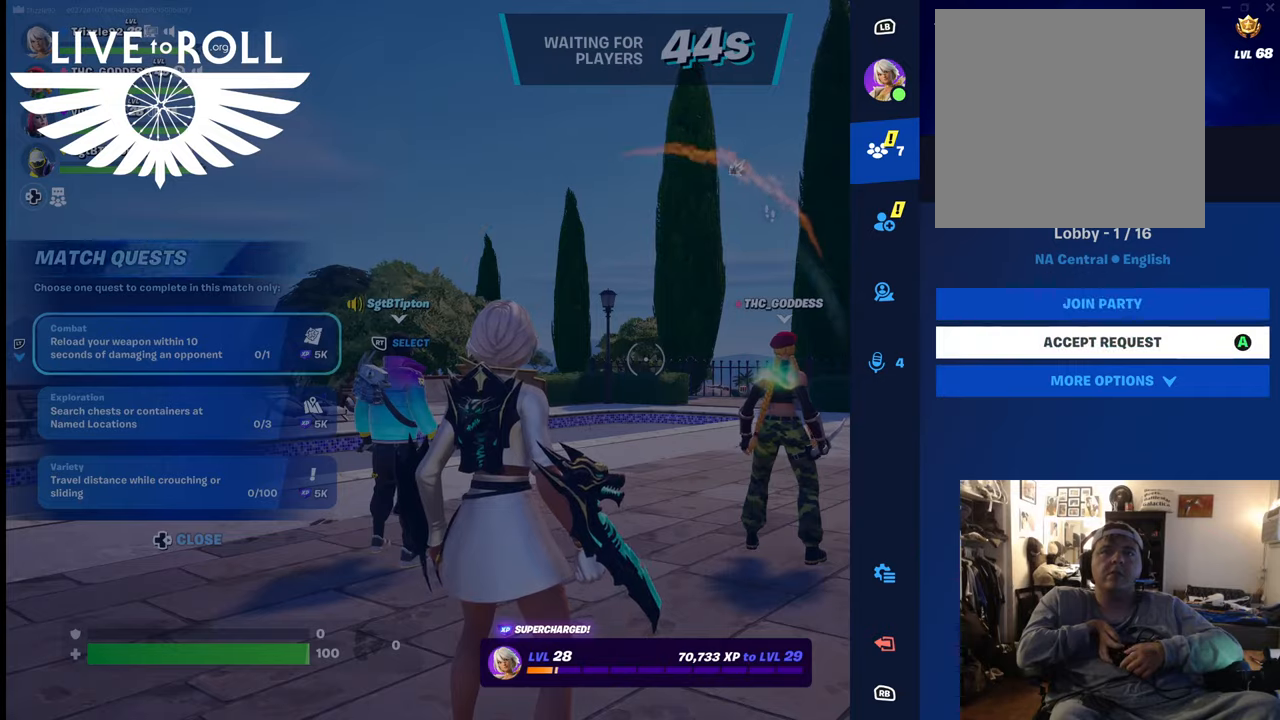
Gameplay with a controller (Xbox layout); each line is a JSON object with the inputs held at the frame after it. "events" lists button and stick changes between this image and that frame as [ms after this image, input, new state], when the widget could be followed in between. Not read: SHARE.
{"buttons": [], "left_stick": "center", "right_stick": "center", "events": [[67, "A", "down"], [167, "A", "up"]]}
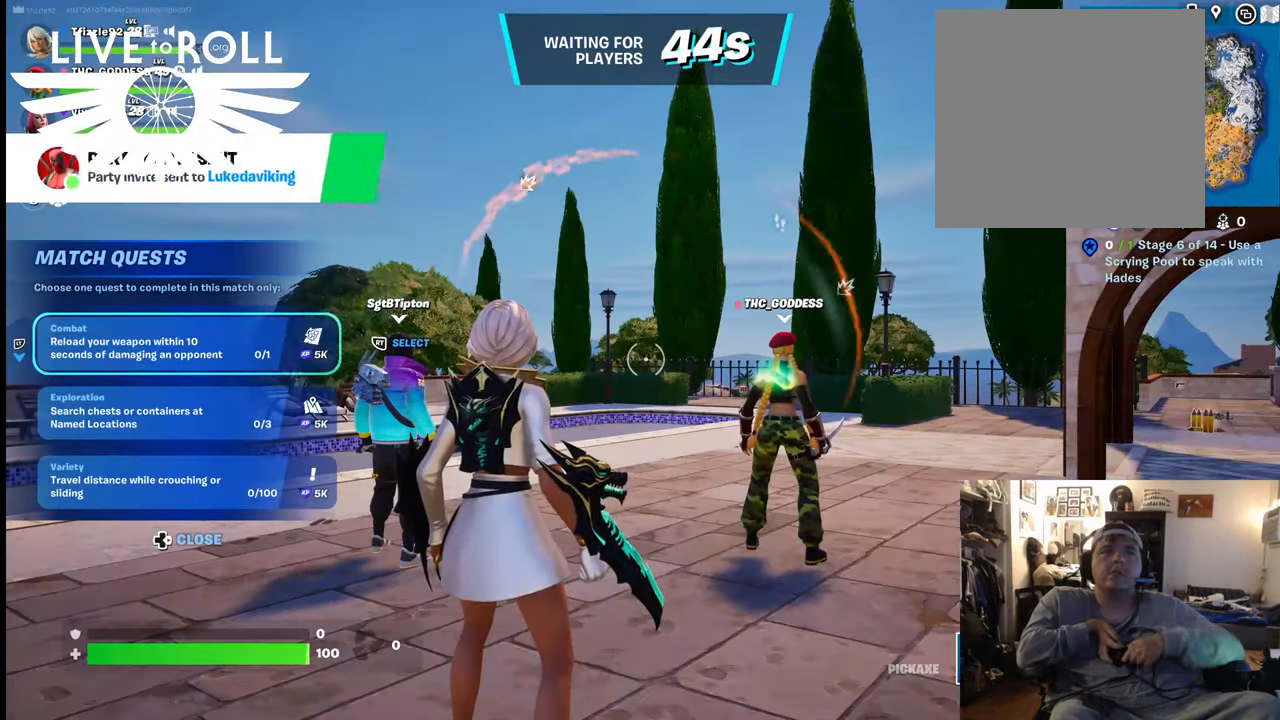
{"buttons": [], "left_stick": "center", "right_stick": "center", "events": []}
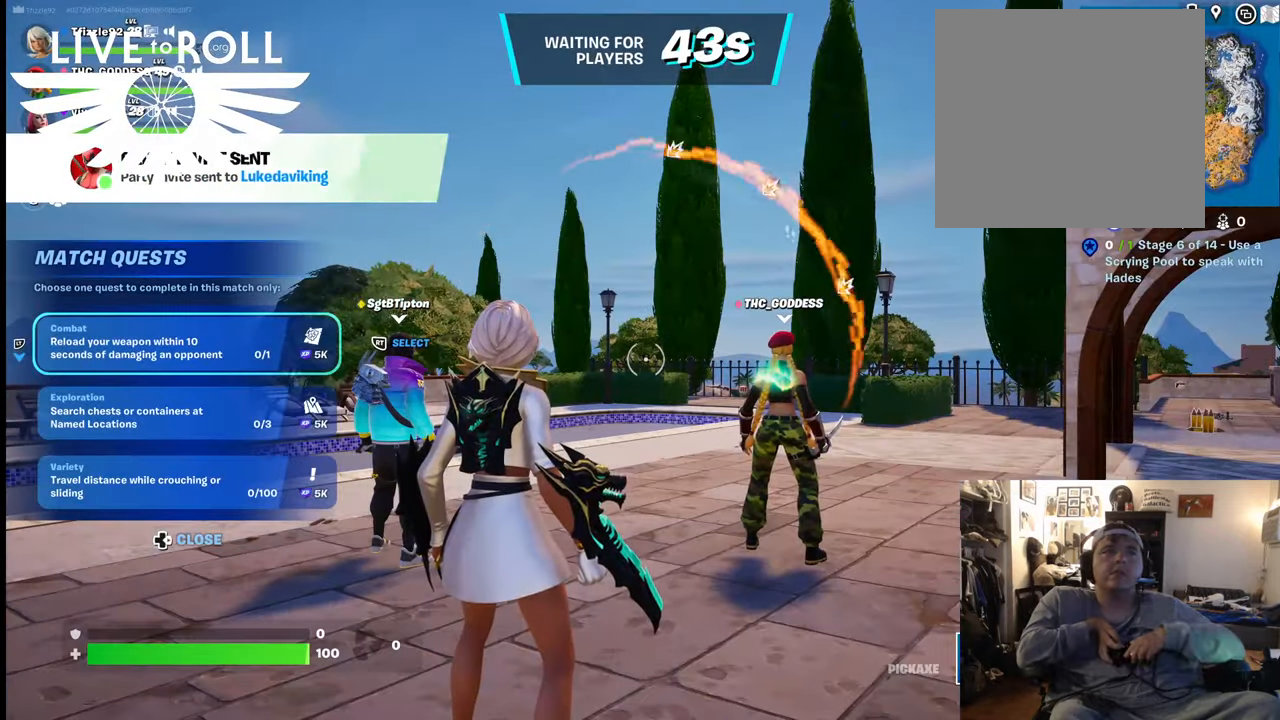
{"buttons": [], "left_stick": "center", "right_stick": "center", "events": []}
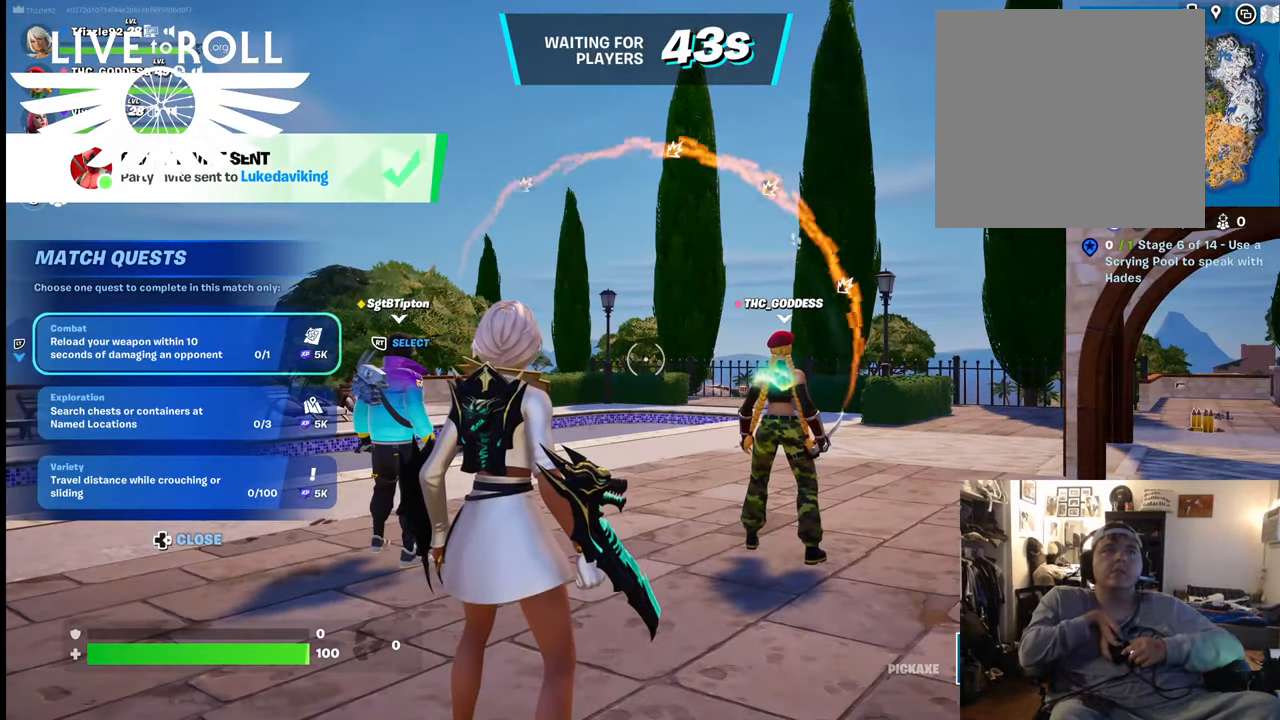
{"buttons": [], "left_stick": "center", "right_stick": "center", "events": []}
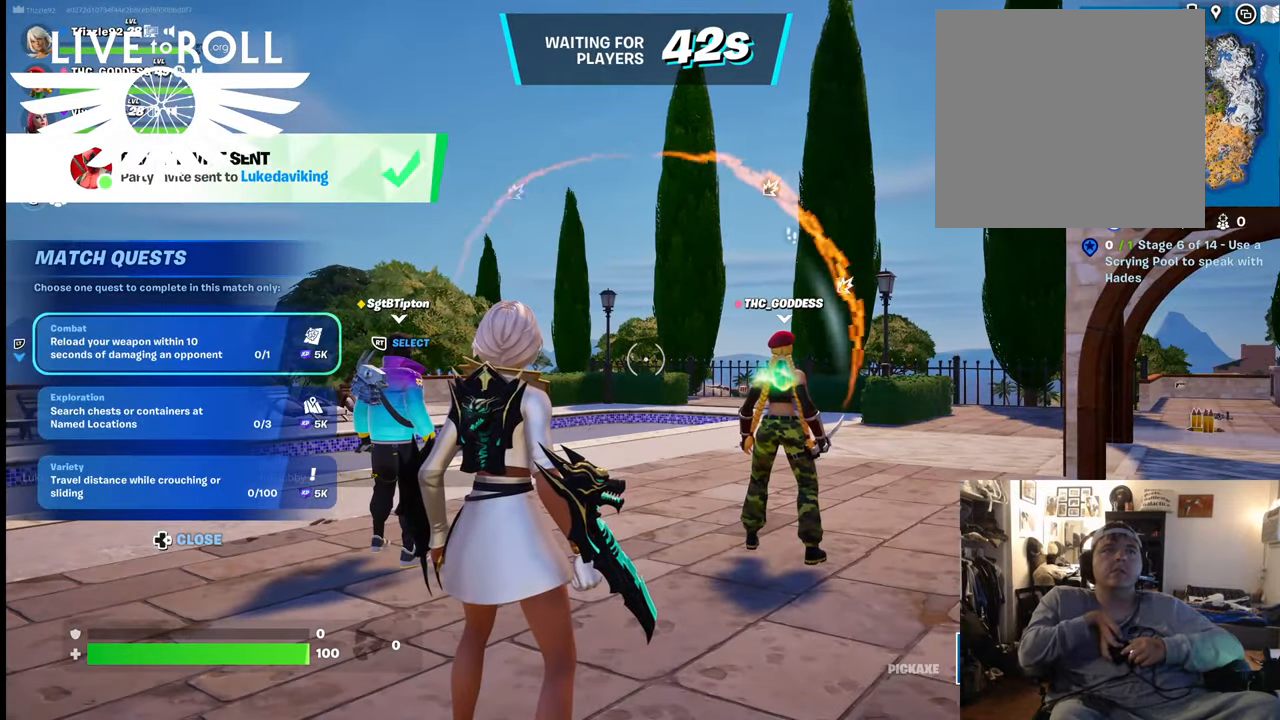
{"buttons": [], "left_stick": "center", "right_stick": "center", "events": []}
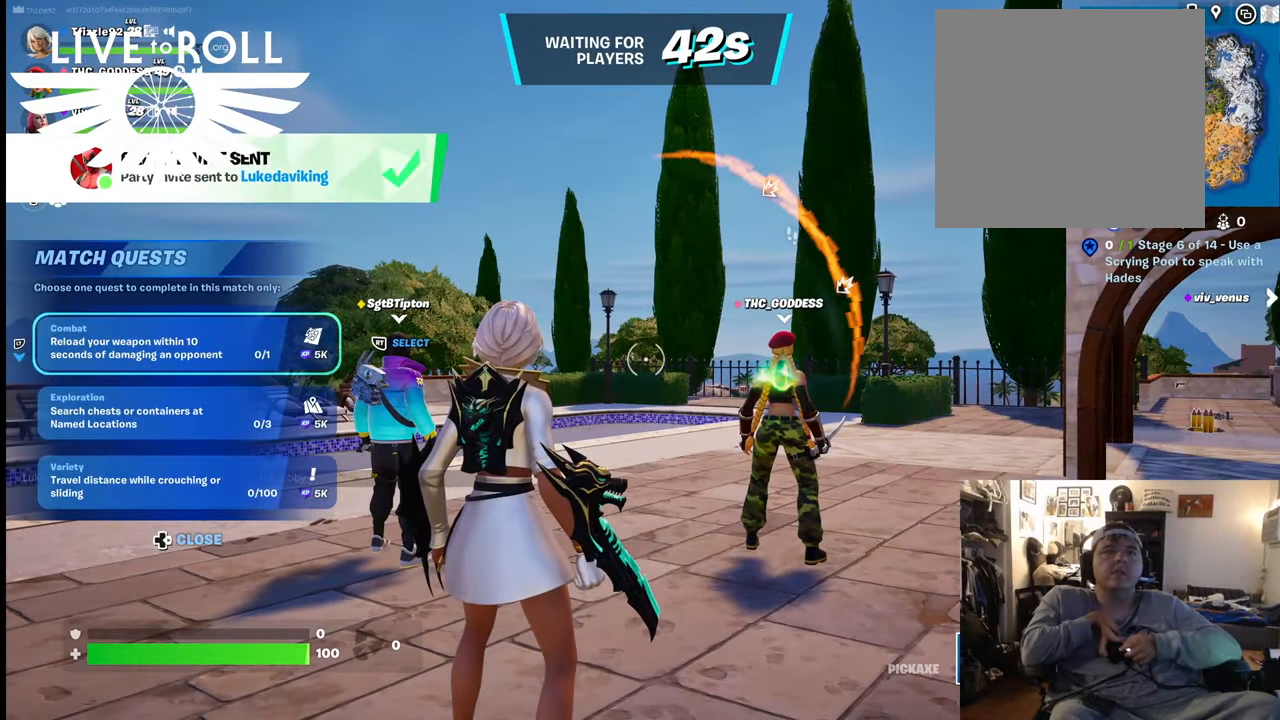
{"buttons": [], "left_stick": "up", "right_stick": "center", "events": [[467, "left_stick", "up"]]}
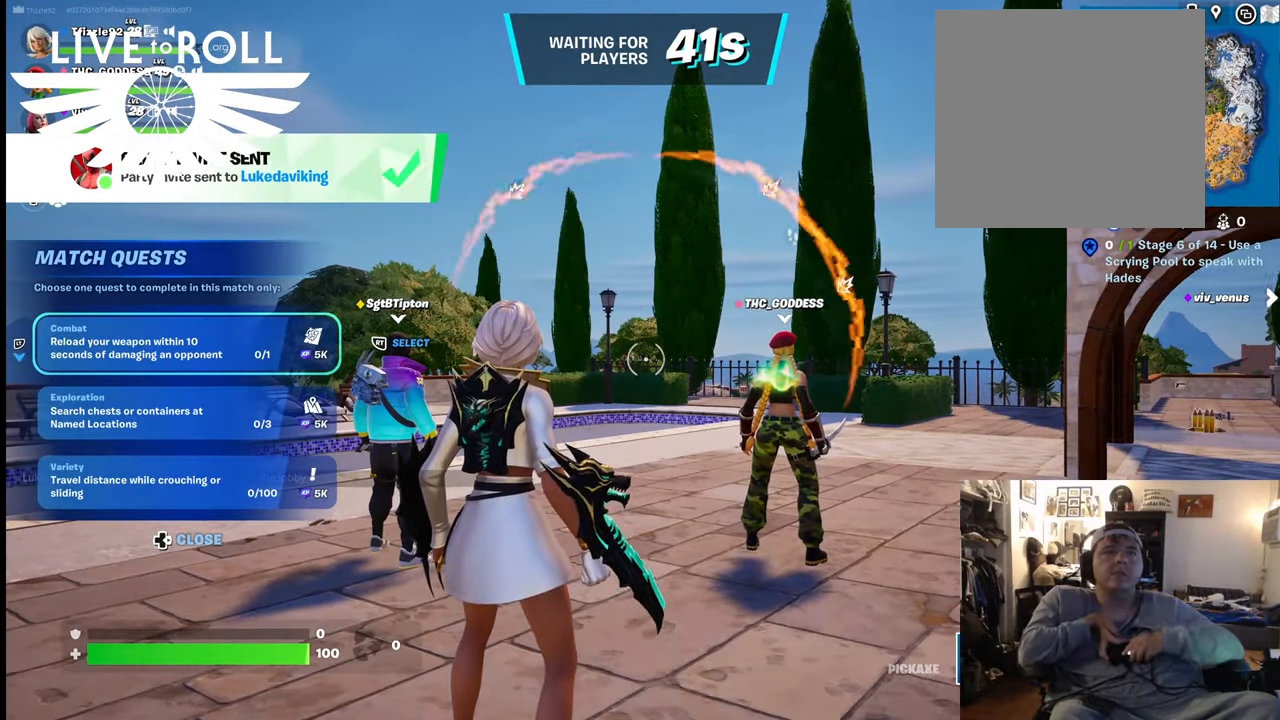
{"buttons": [], "left_stick": "up", "right_stick": "right", "events": [[234, "right_stick", "right"]]}
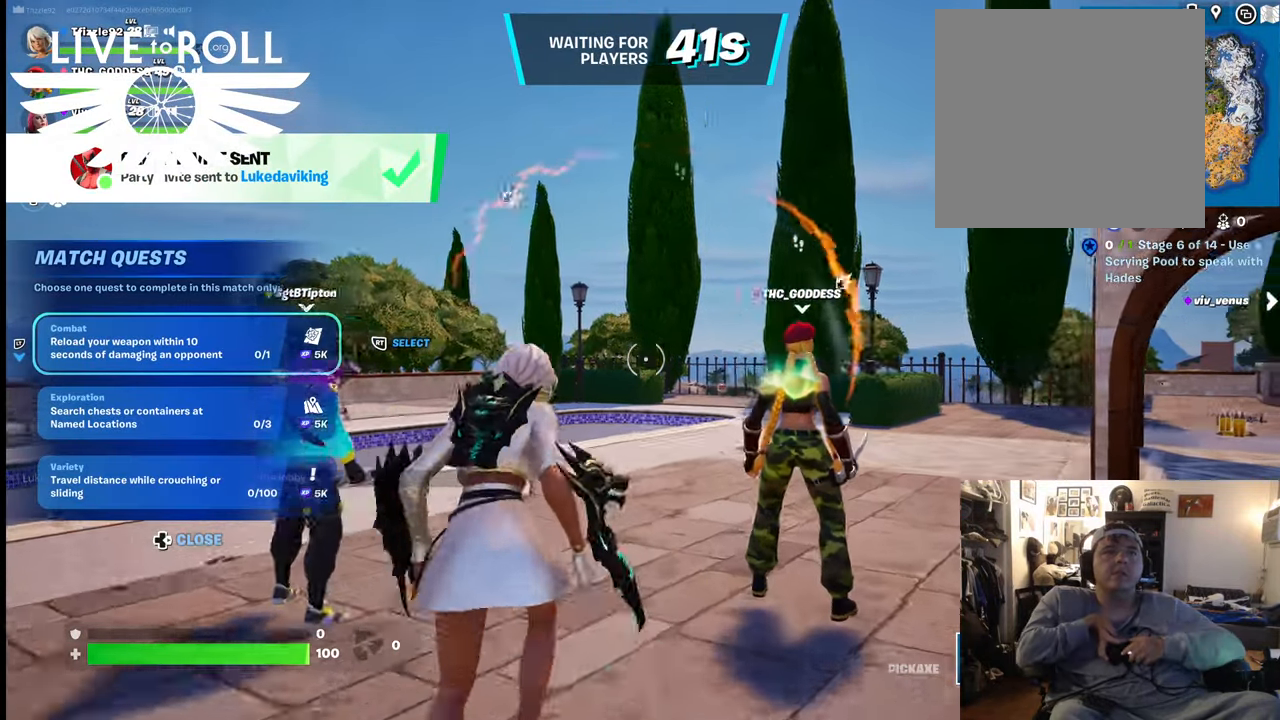
{"buttons": [], "left_stick": "up", "right_stick": "right", "events": []}
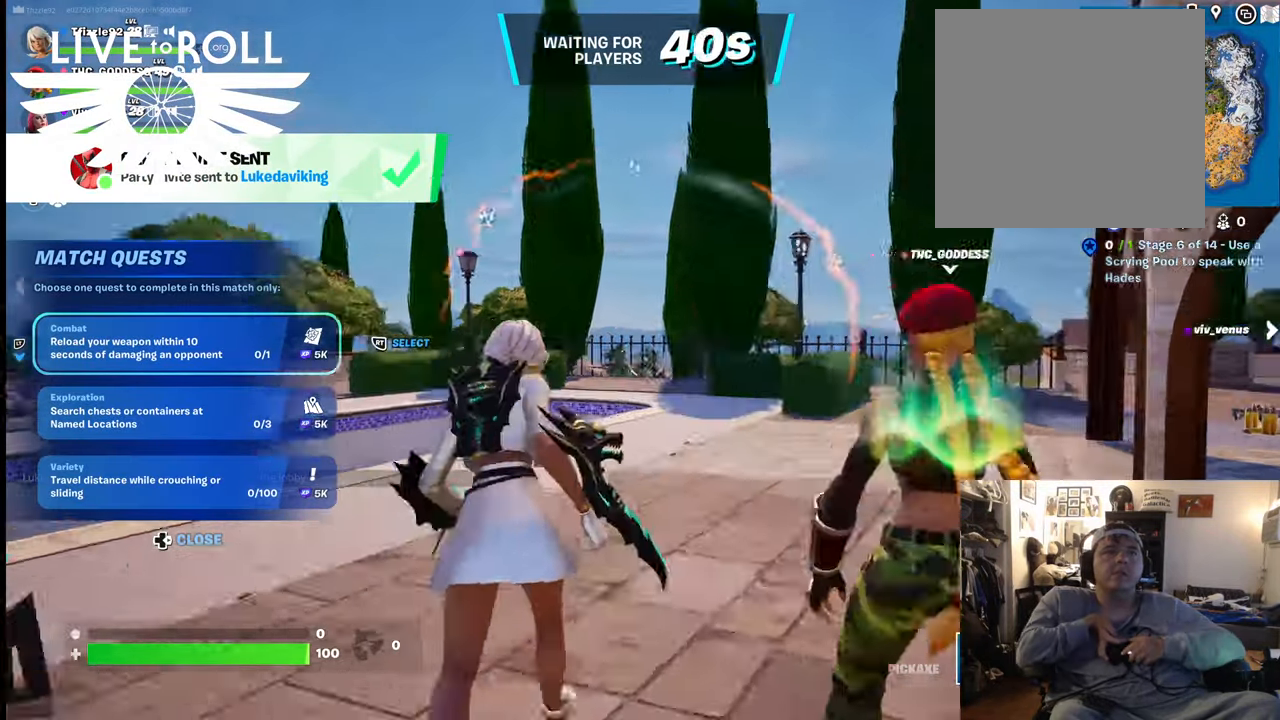
{"buttons": [], "left_stick": "up", "right_stick": "right", "events": []}
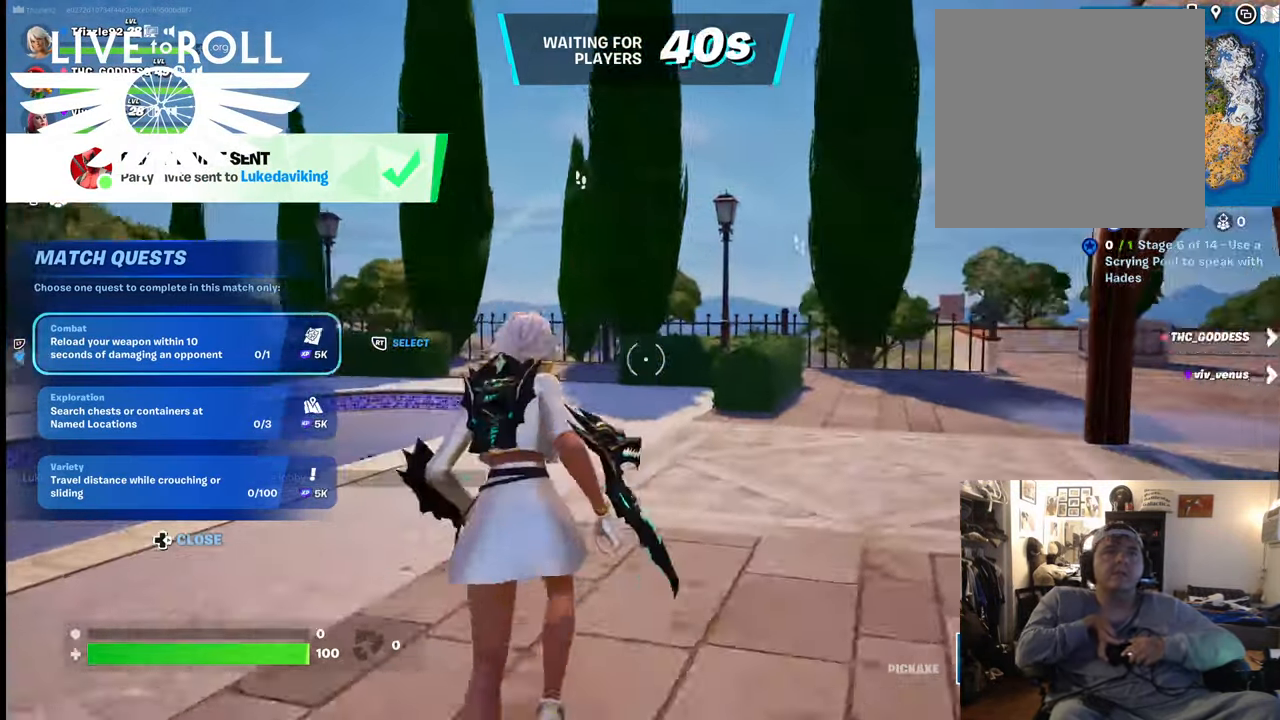
{"buttons": [], "left_stick": "up", "right_stick": "right", "events": []}
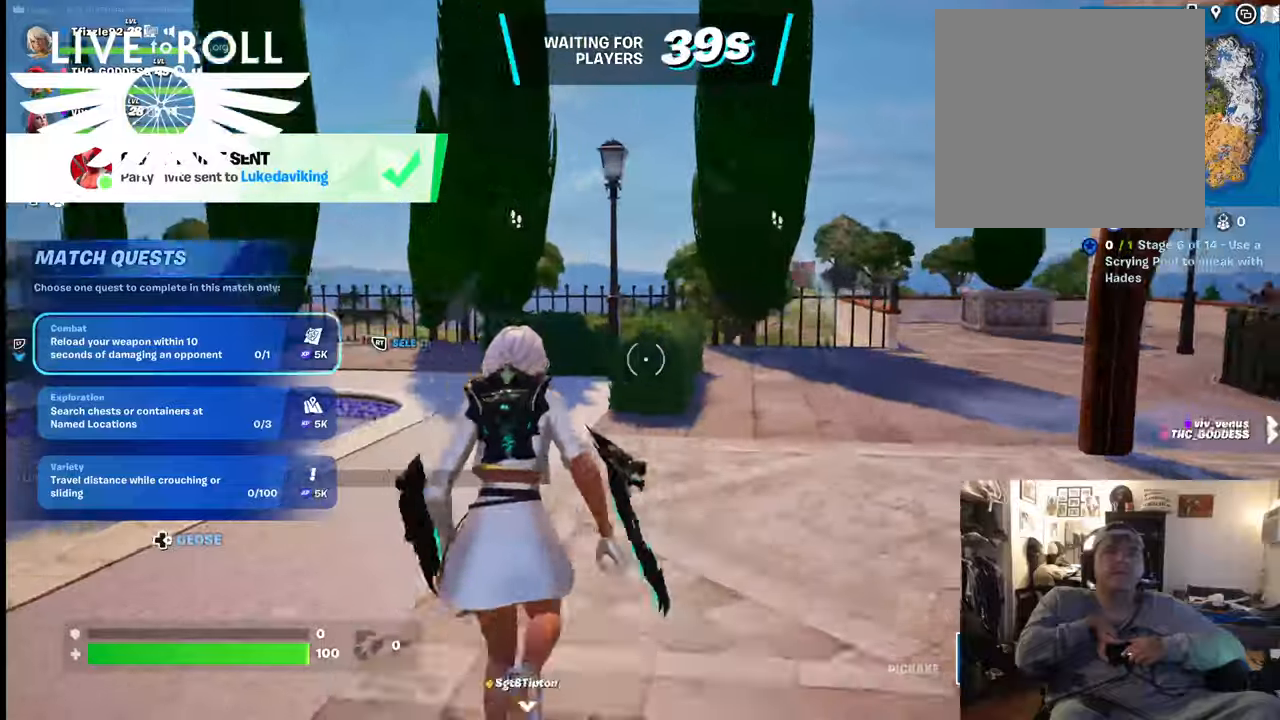
{"buttons": [], "left_stick": "up", "right_stick": "right", "events": []}
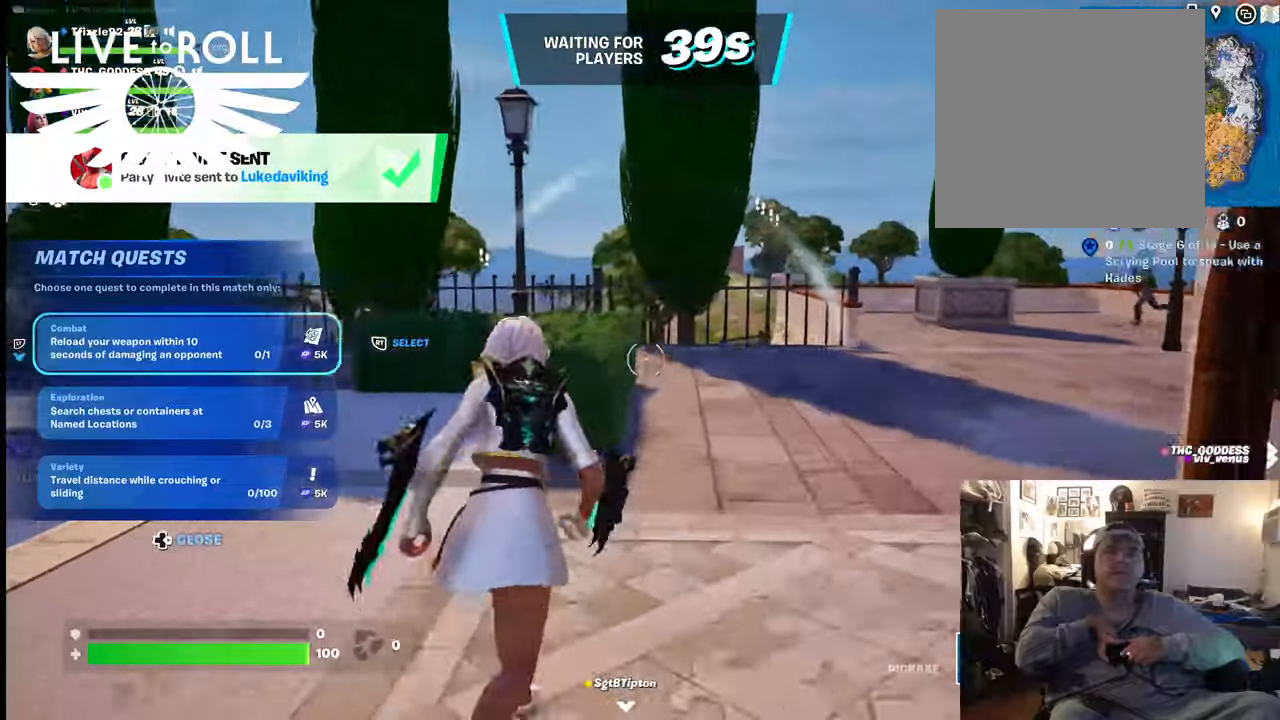
{"buttons": [], "left_stick": "up", "right_stick": "up-right", "events": [[67, "right_stick", "up-right"]]}
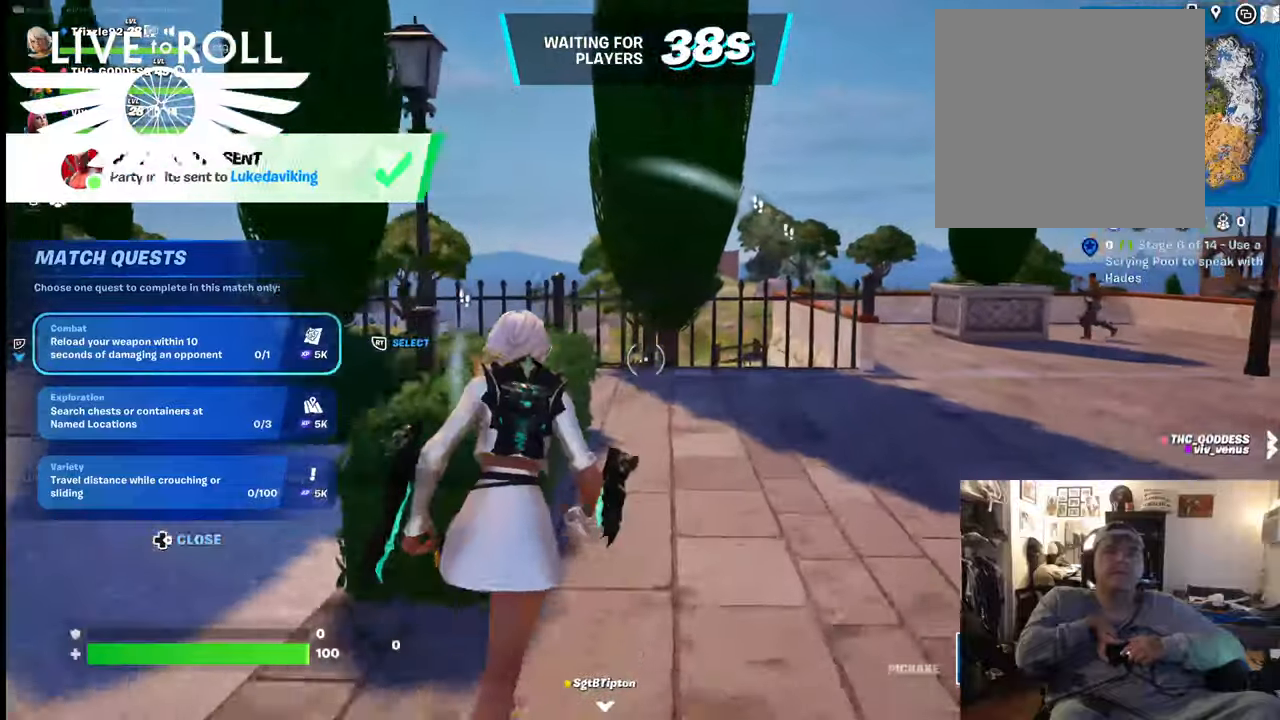
{"buttons": [], "left_stick": "up", "right_stick": "right", "events": [[334, "right_stick", "right"]]}
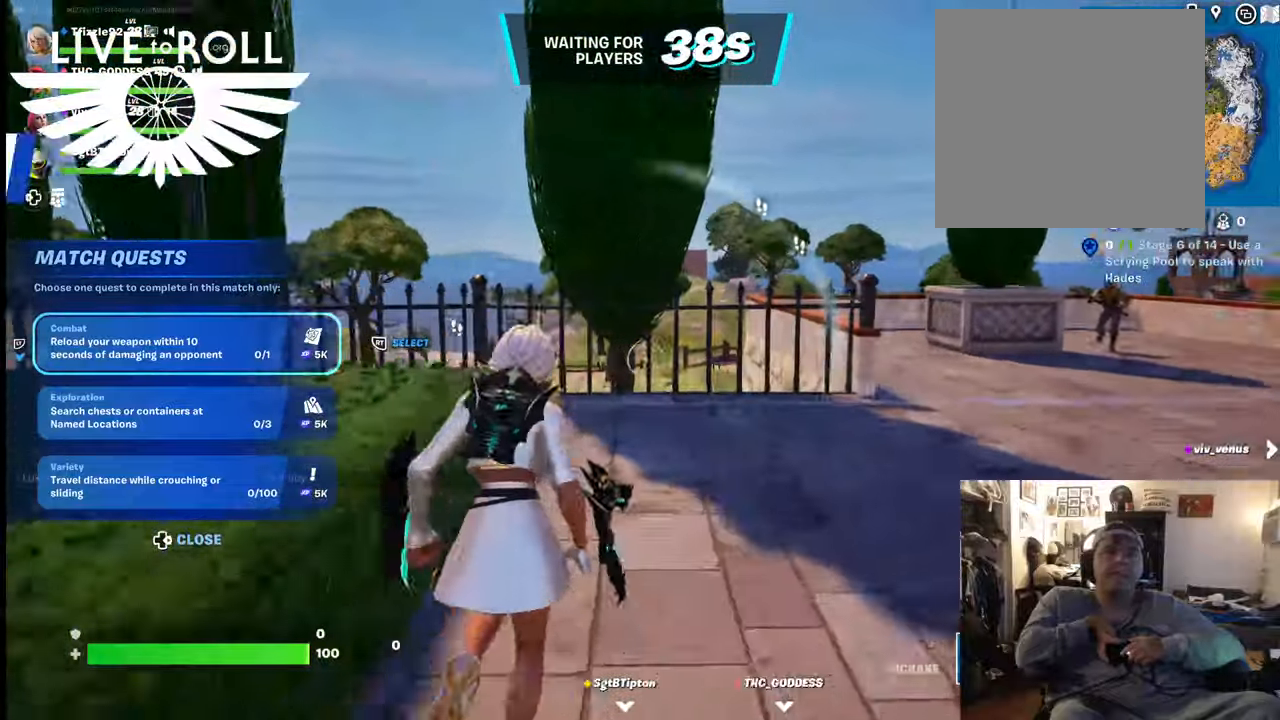
{"buttons": [], "left_stick": "up", "right_stick": "center", "events": [[434, "right_stick", "center"]]}
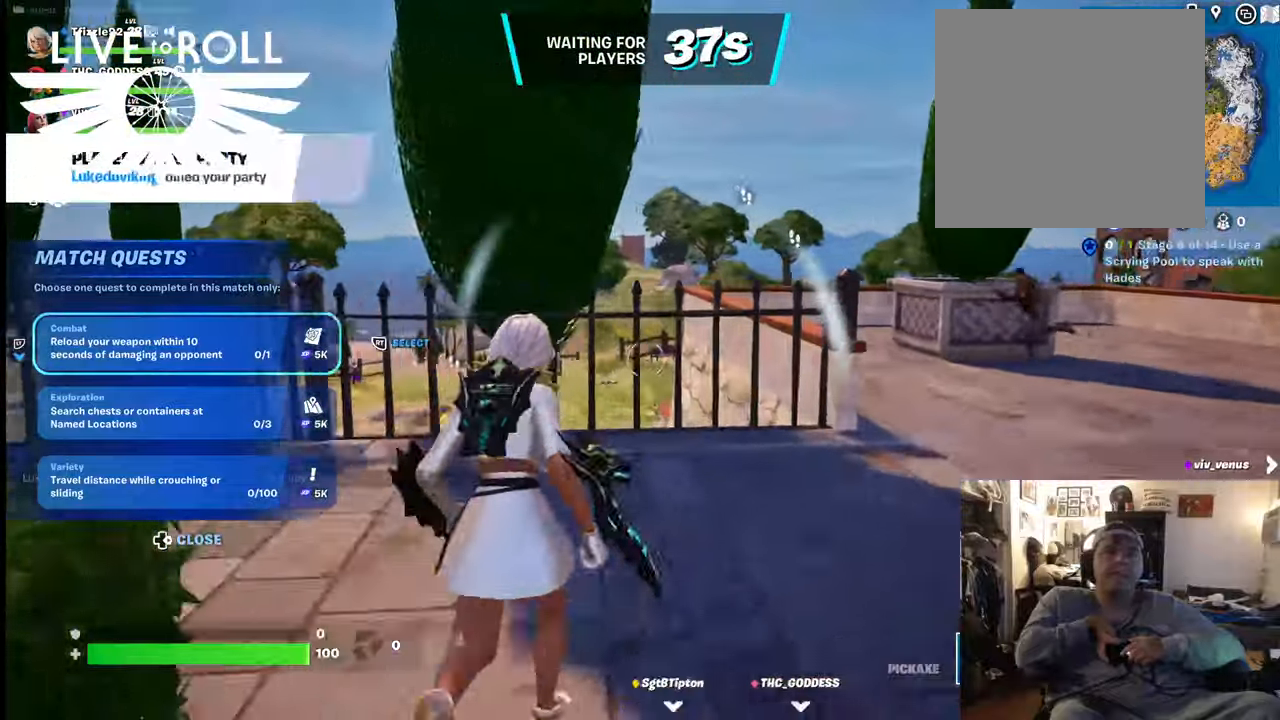
{"buttons": ["A"], "left_stick": "up", "right_stick": "center", "events": [[400, "A", "down"]]}
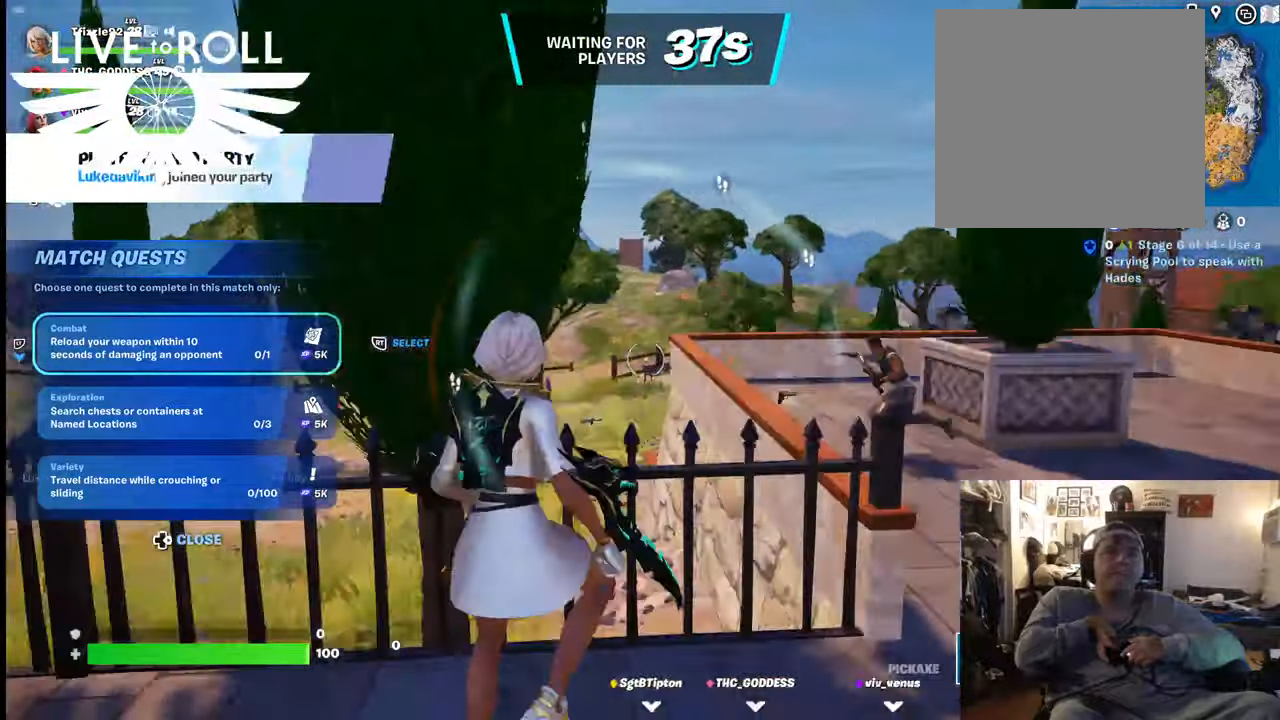
{"buttons": [], "left_stick": "up", "right_stick": "center", "events": [[34, "A", "up"]]}
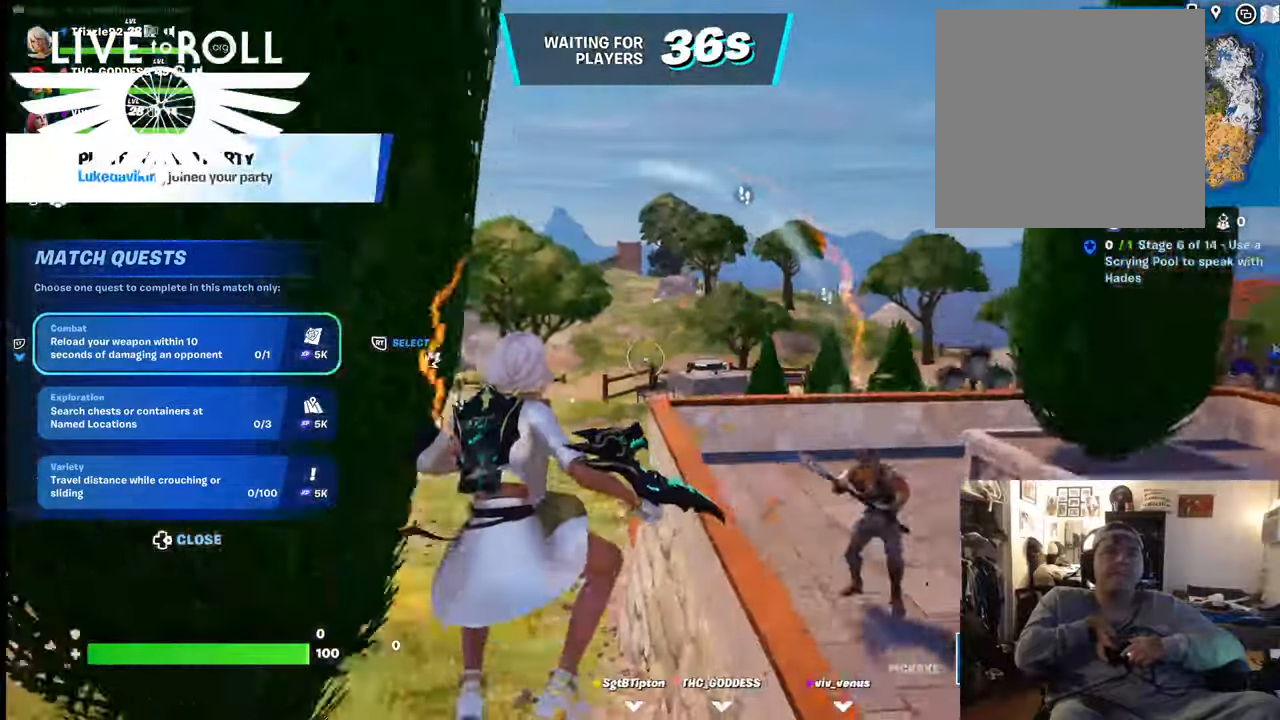
{"buttons": [], "left_stick": "up", "right_stick": "center", "events": []}
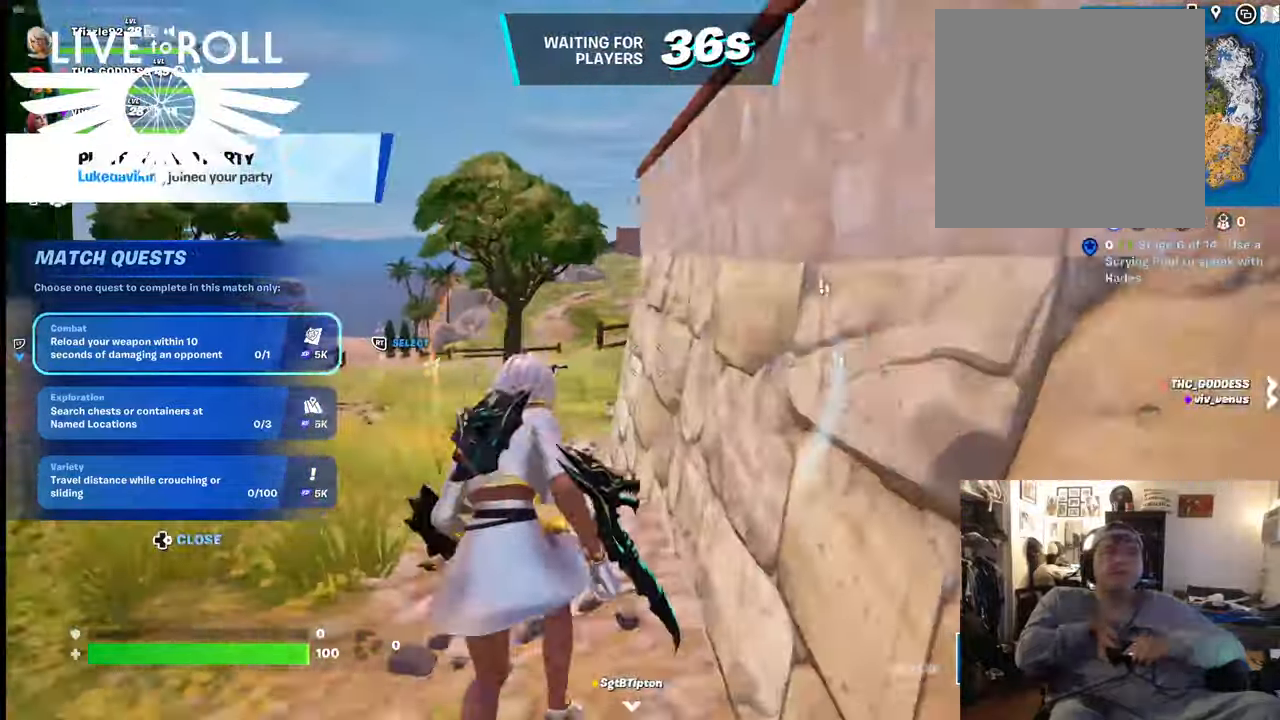
{"buttons": [], "left_stick": "up", "right_stick": "center", "events": []}
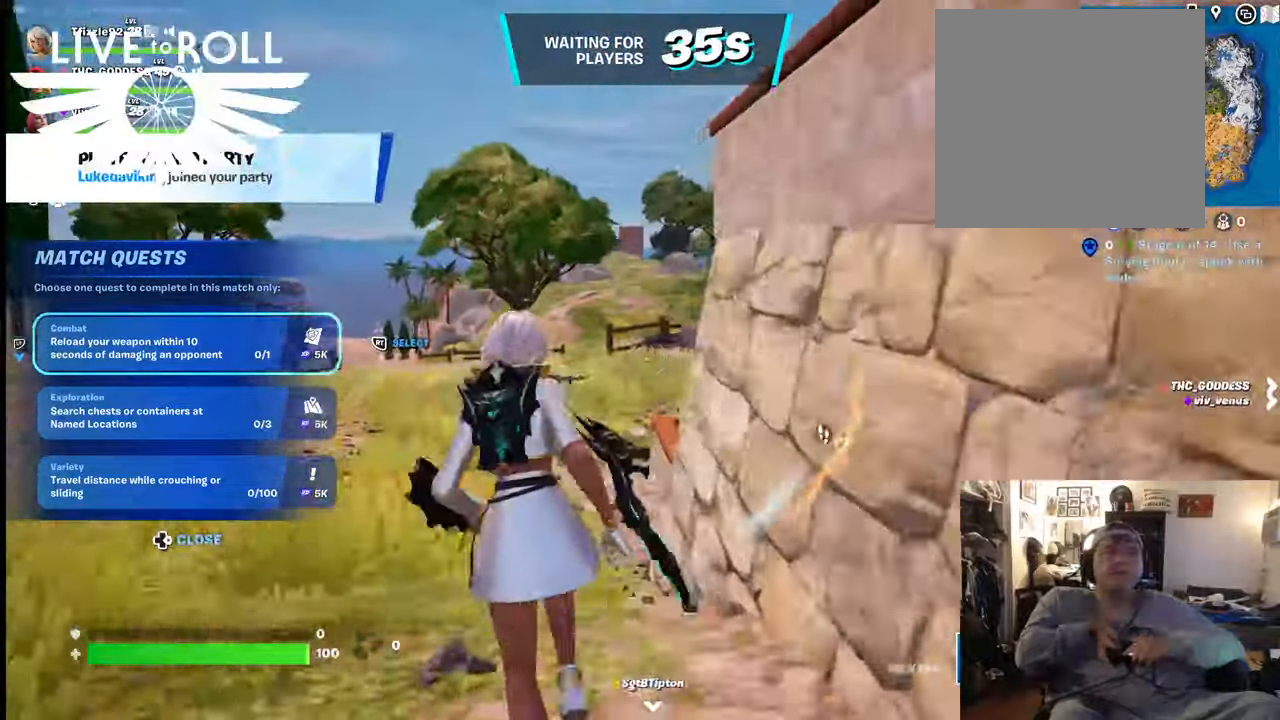
{"buttons": [], "left_stick": "up", "right_stick": "center", "events": []}
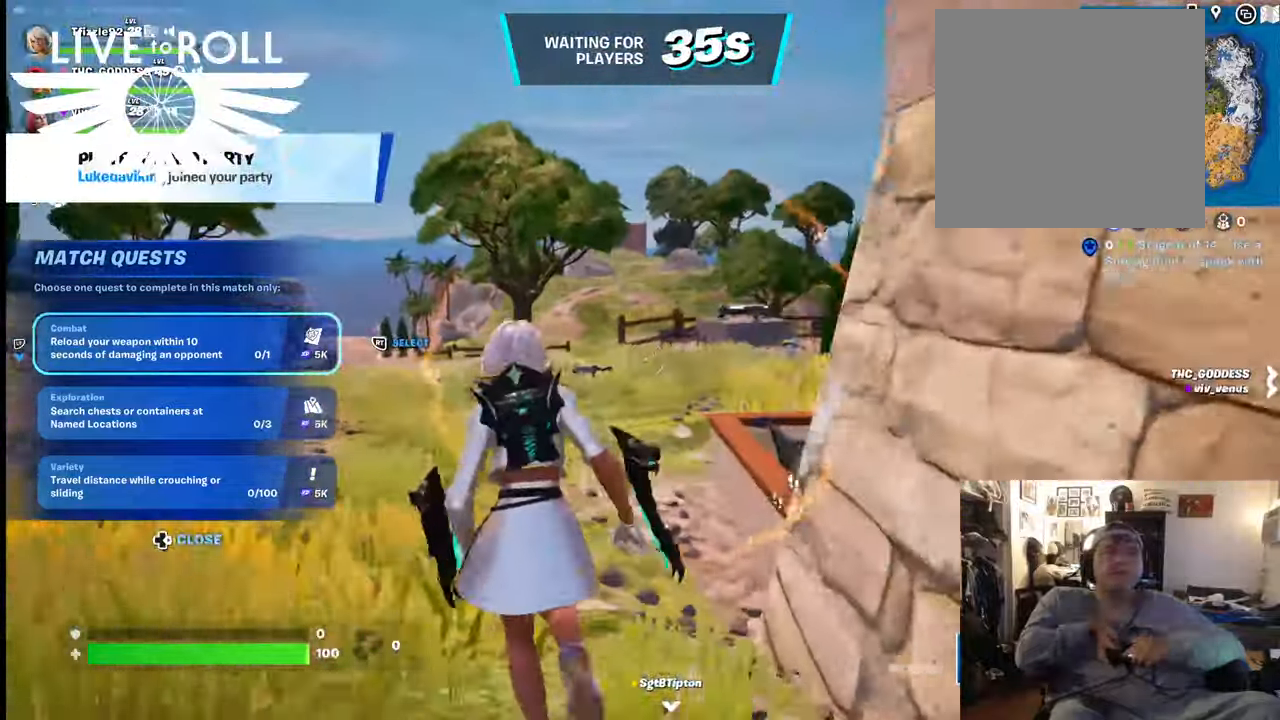
{"buttons": [], "left_stick": "up", "right_stick": "center", "events": []}
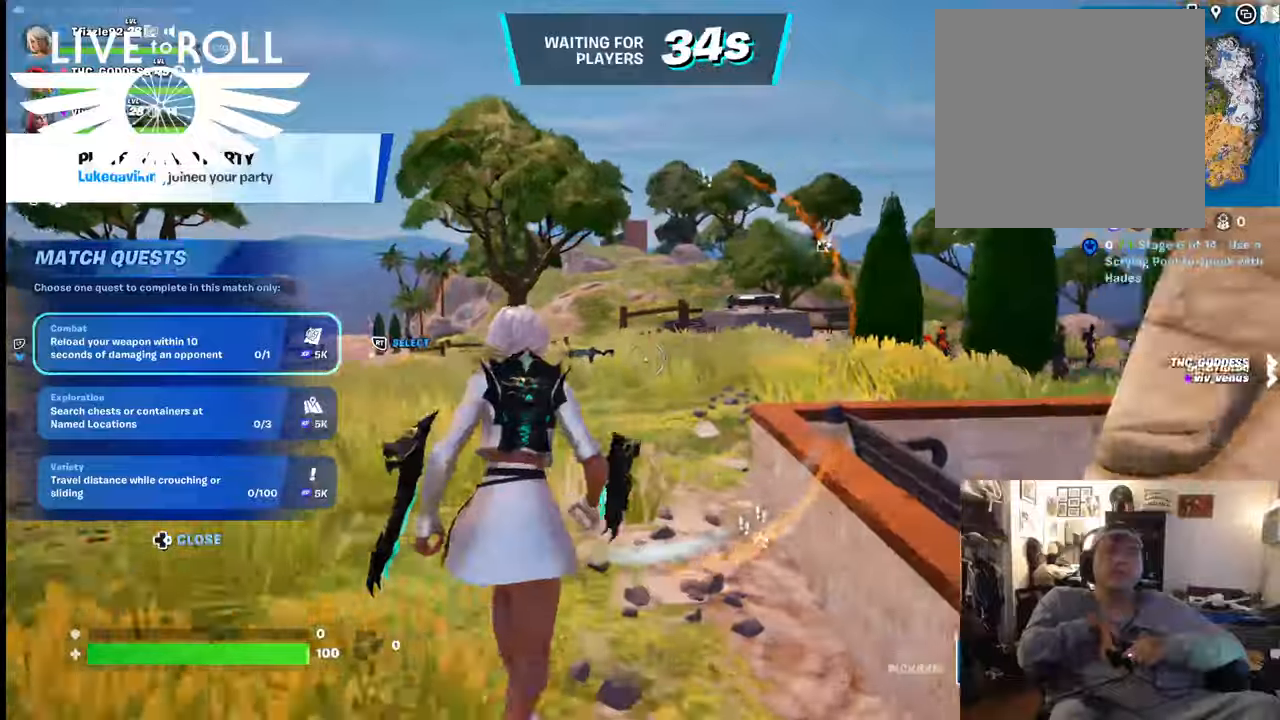
{"buttons": [], "left_stick": "up", "right_stick": "center", "events": []}
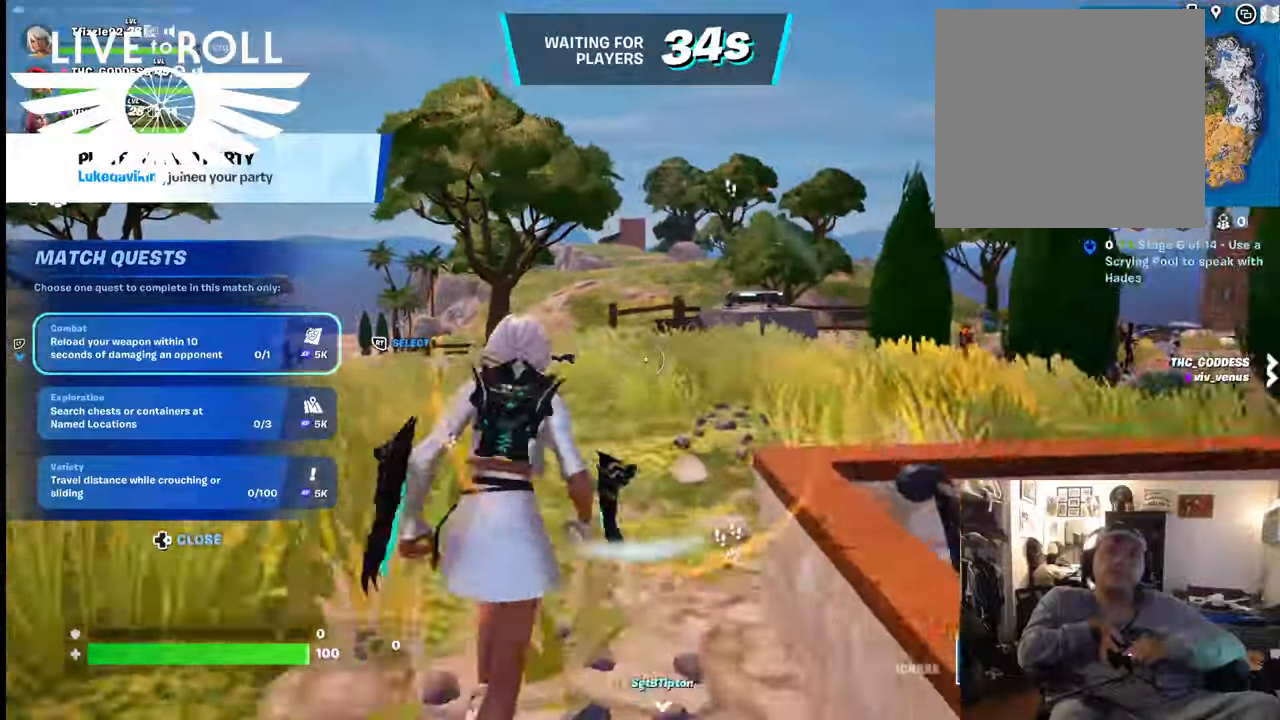
{"buttons": ["X"], "left_stick": "up", "right_stick": "center", "events": [[434, "X", "down"]]}
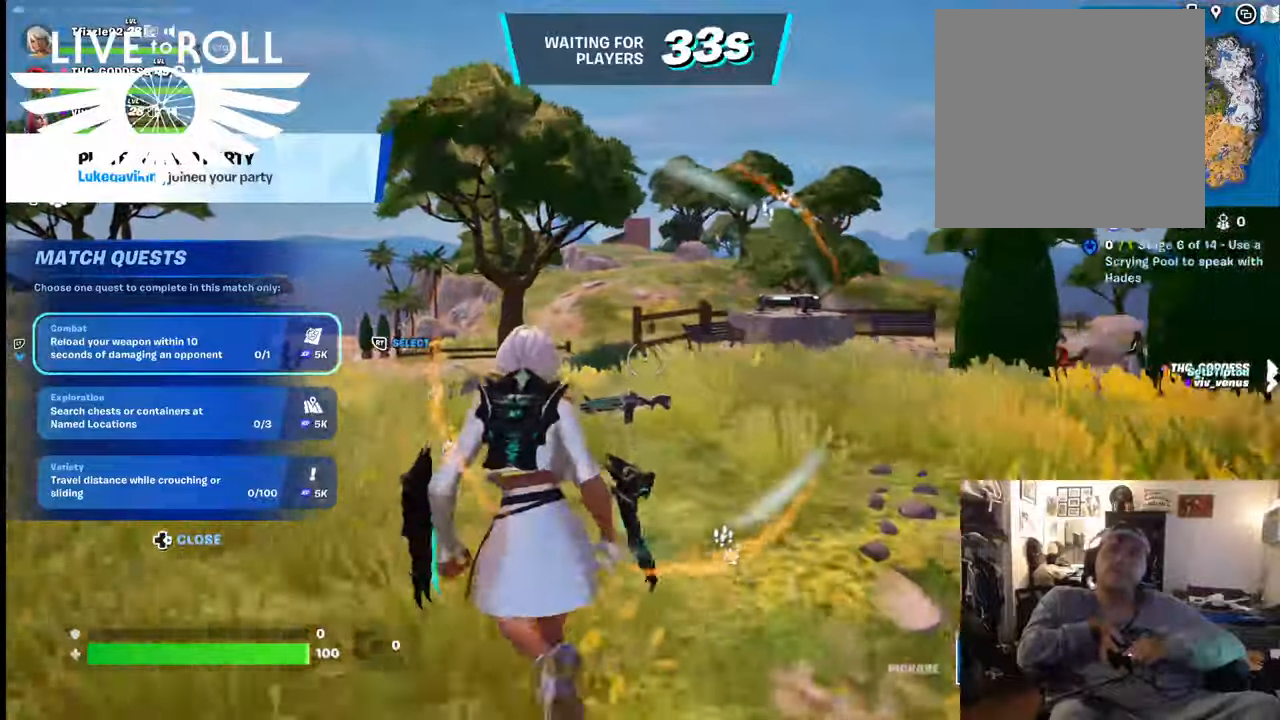
{"buttons": [], "left_stick": "up", "right_stick": "center", "events": [[34, "X", "up"], [167, "X", "down"], [234, "X", "up"], [367, "X", "down"], [434, "X", "up"]]}
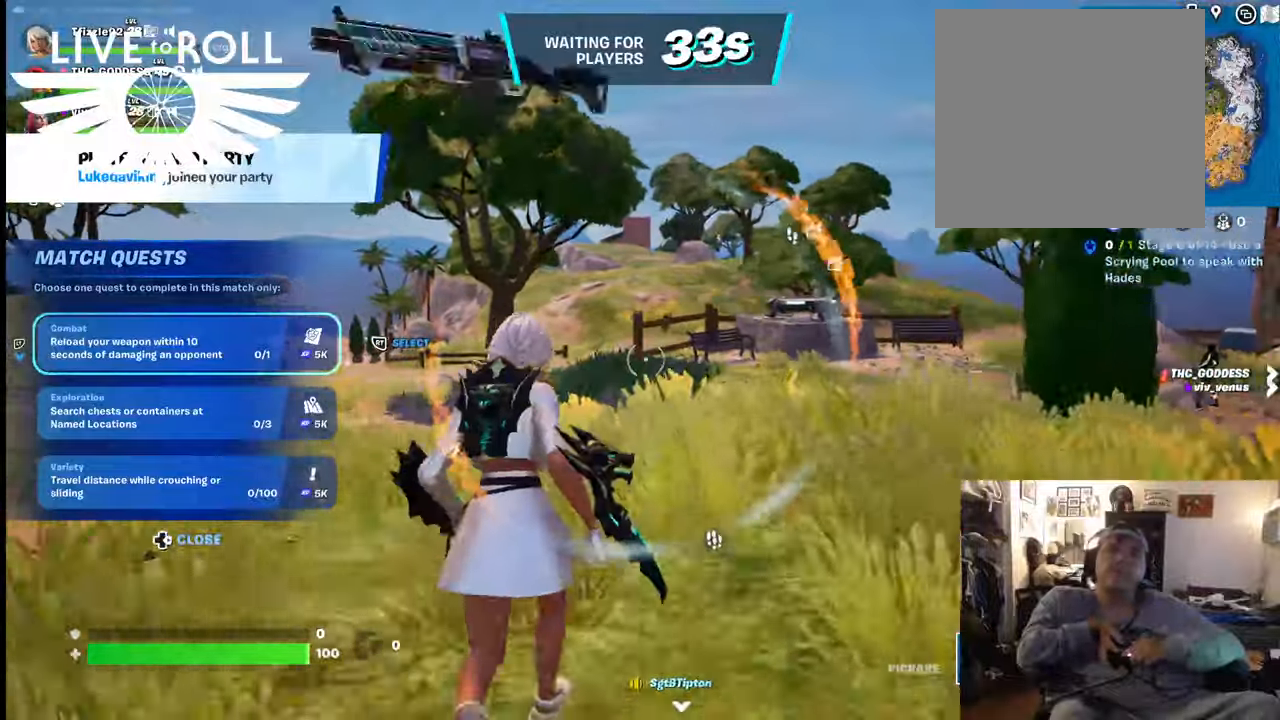
{"buttons": [], "left_stick": "up", "right_stick": "center", "events": []}
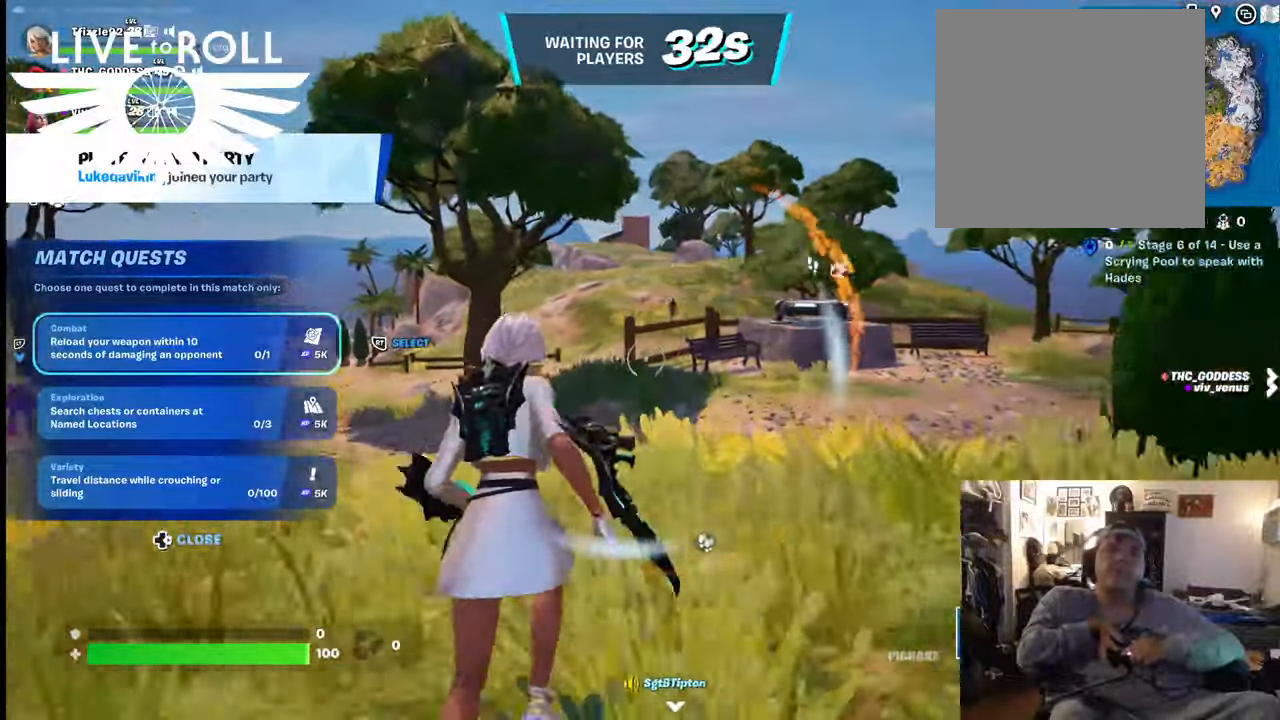
{"buttons": [], "left_stick": "up", "right_stick": "center", "events": []}